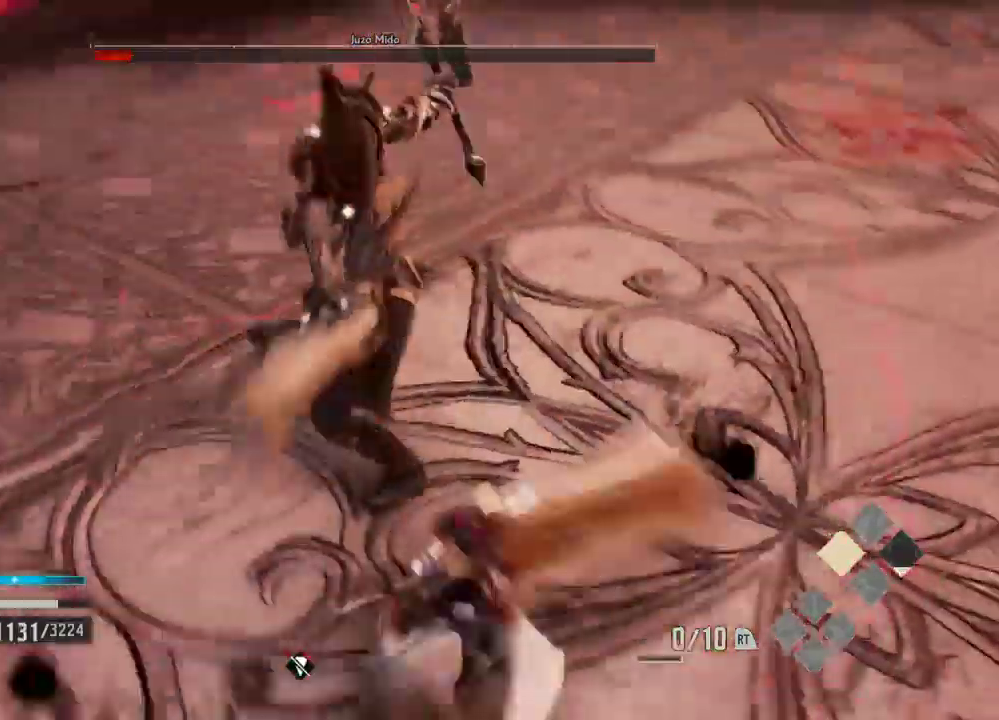
Gameplay with a controller (Xbox layout); each line is a JSON object with the inputs held at the frame after it. "events" lists button and stick changes between this image and that frame as [ms after this image, input, new state], when the widget could be followed in between.
{"buttons": ["A"], "left_stick": "center", "right_stick": "center", "events": [[33, "left_stick", "center"], [433, "A", "down"]]}
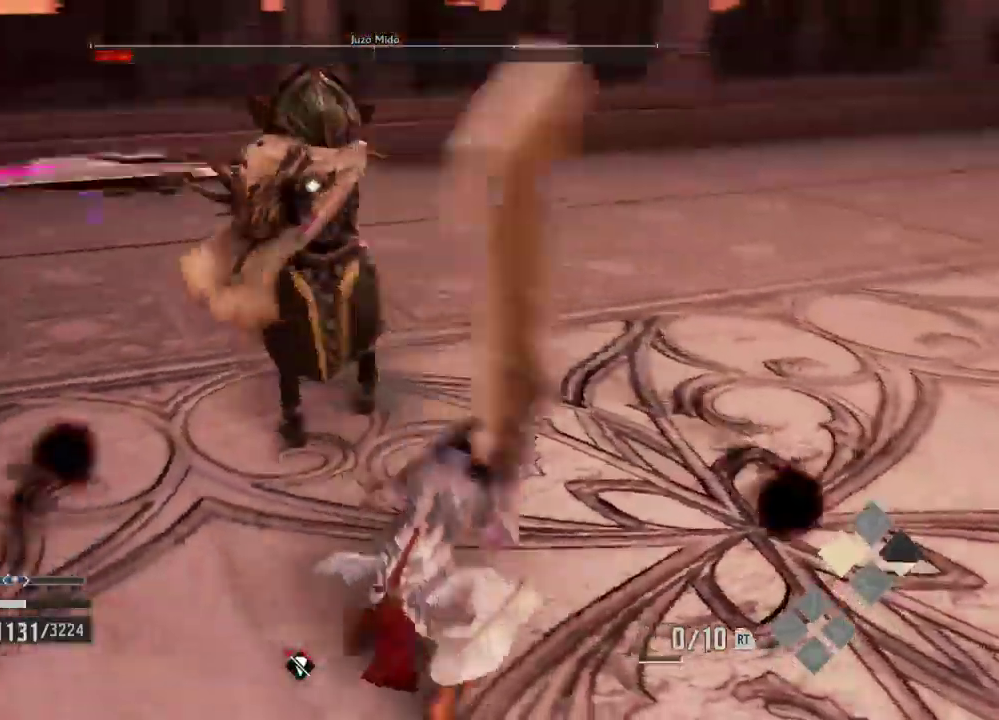
{"buttons": [], "left_stick": "down-right", "right_stick": "center", "events": [[100, "A", "up"], [500, "left_stick", "down-right"]]}
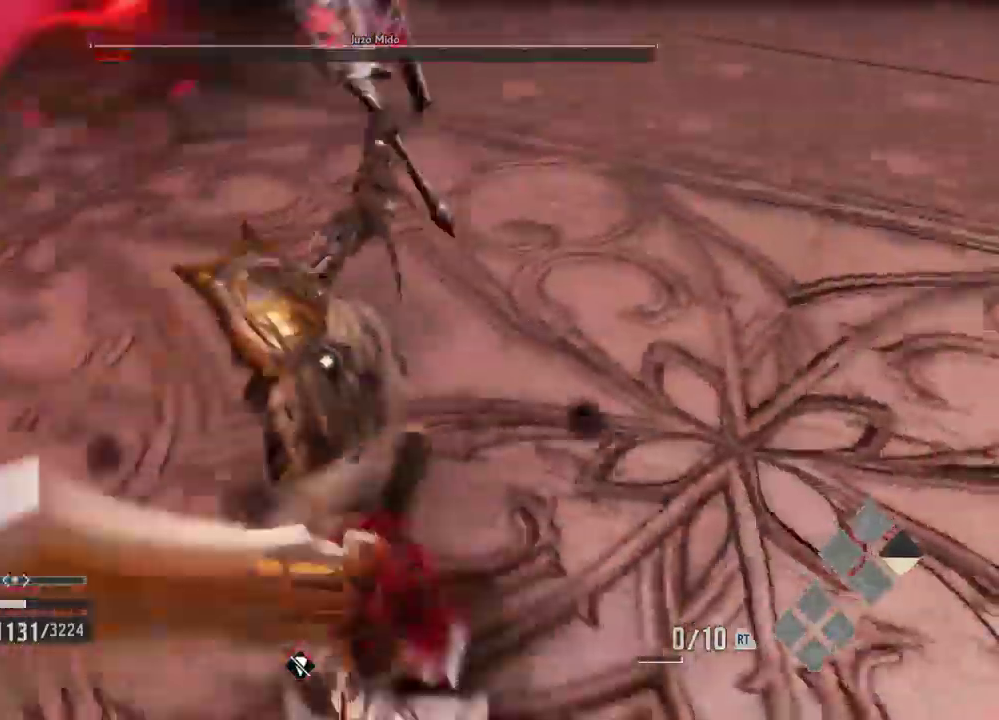
{"buttons": [], "left_stick": "down", "right_stick": "center"}
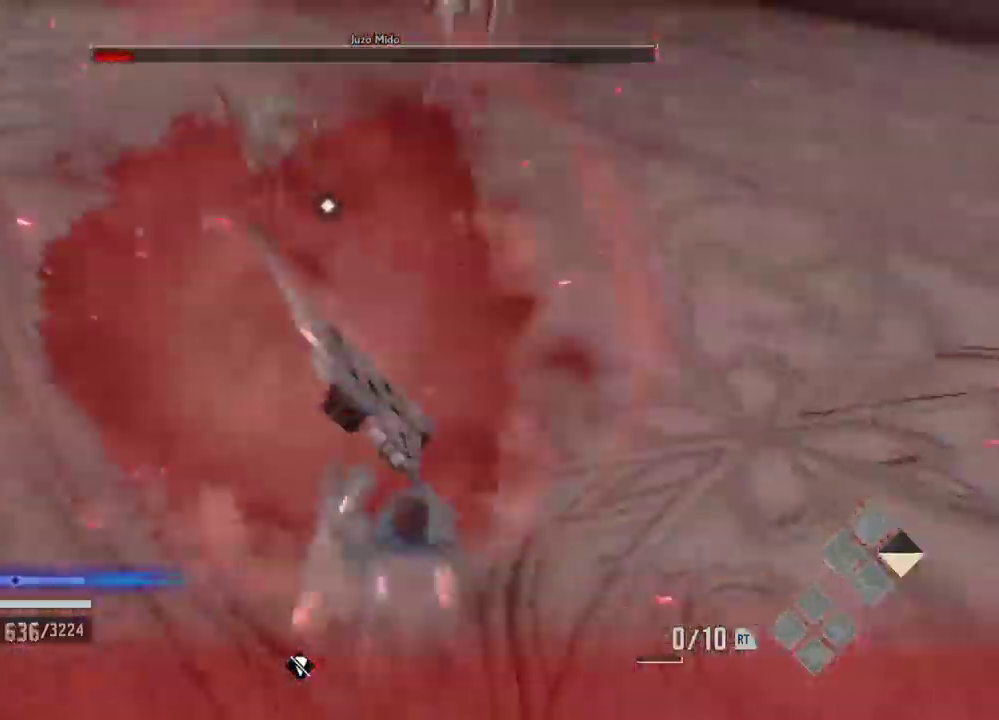
{"buttons": [], "left_stick": "center", "right_stick": "center", "events": [[133, "A", "down"], [133, "left_stick", "center"], [267, "A", "up"]]}
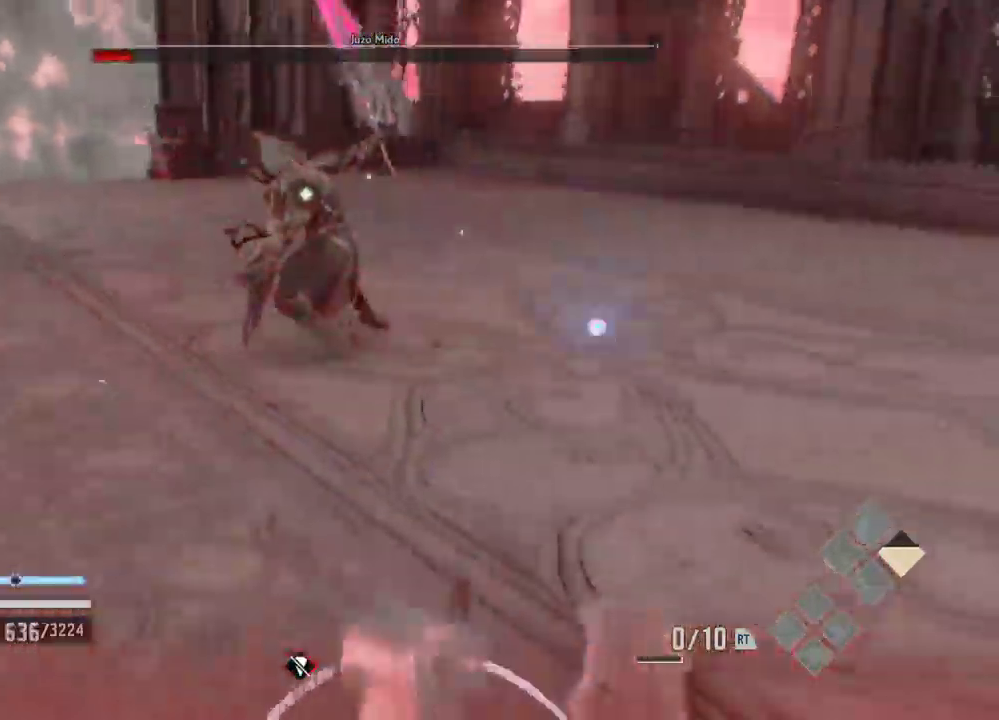
{"buttons": [], "left_stick": "center", "right_stick": "center", "events": [[67, "left_stick", "down-right"], [300, "left_stick", "center"]]}
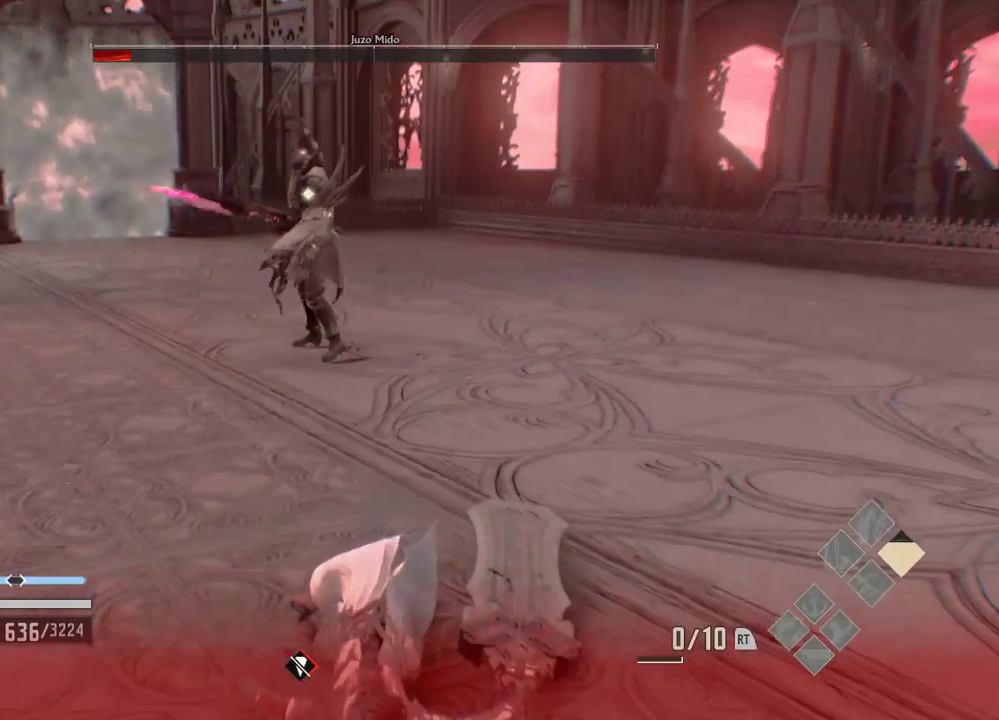
{"buttons": [], "left_stick": "center", "right_stick": "center", "events": []}
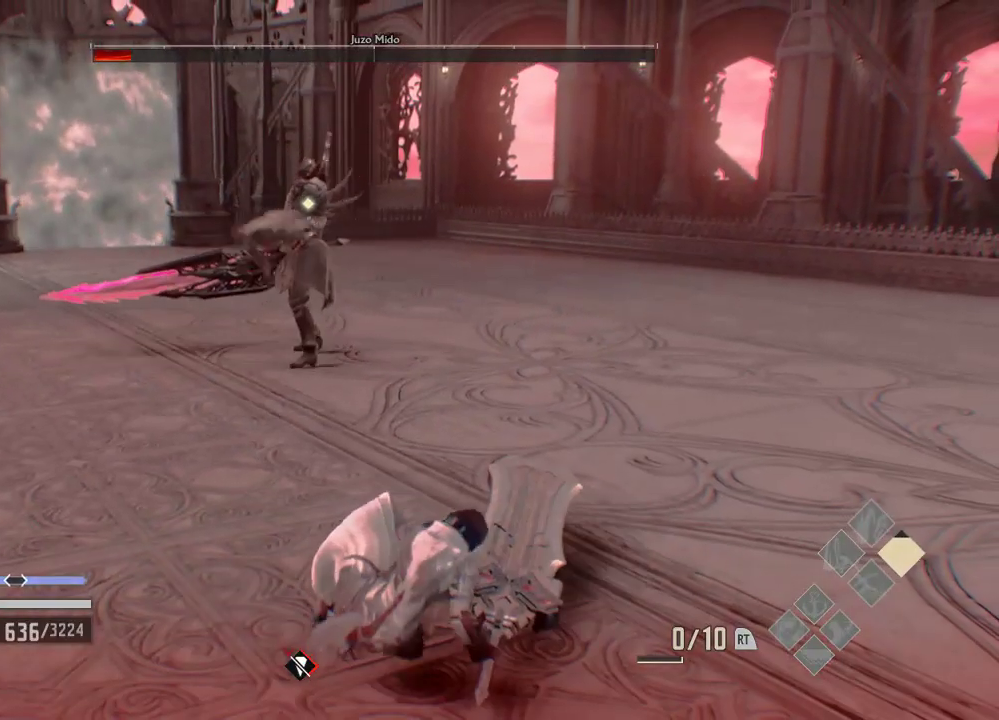
{"buttons": ["A"], "left_stick": "center", "right_stick": "center", "events": [[467, "A", "down"]]}
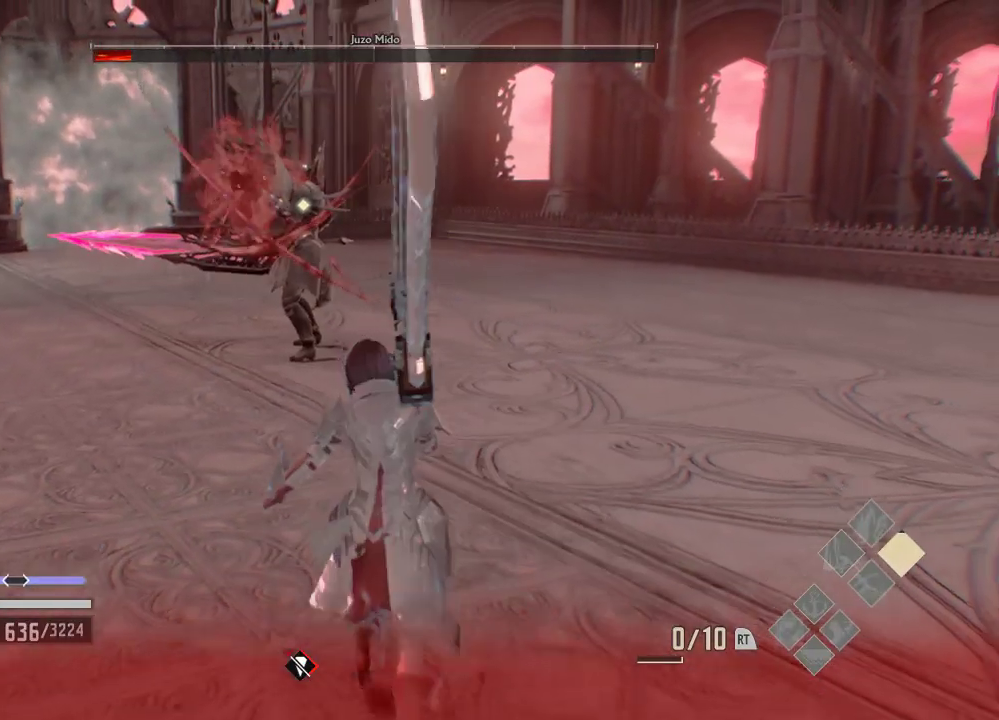
{"buttons": [], "left_stick": "center", "right_stick": "center", "events": [[167, "A", "up"]]}
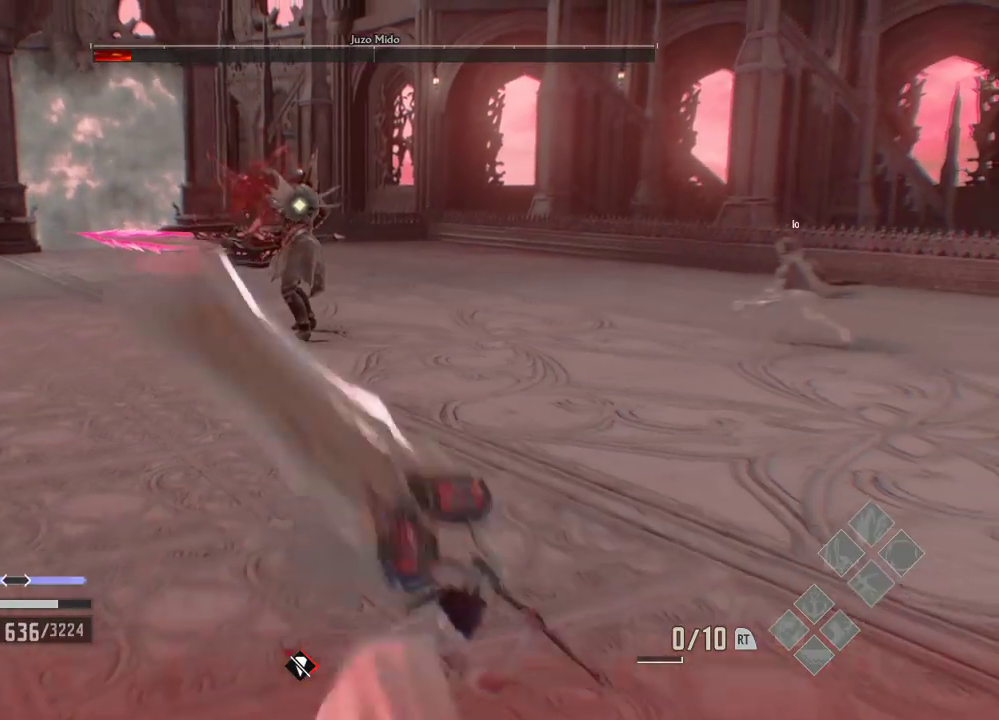
{"buttons": [], "left_stick": "right", "right_stick": "center", "events": [[367, "left_stick", "right"]]}
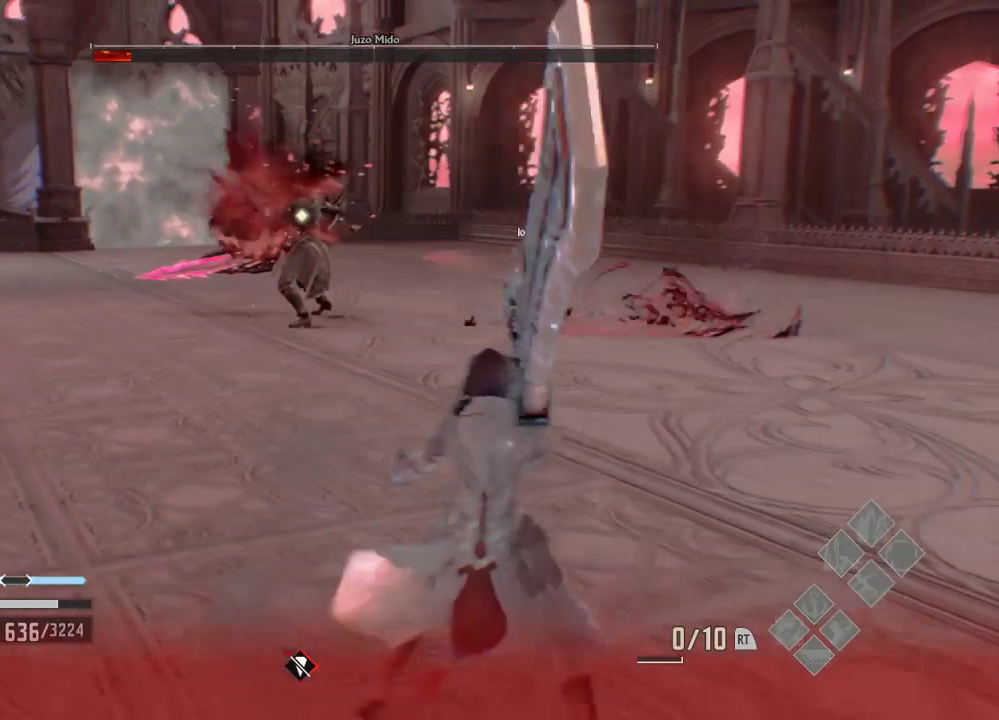
{"buttons": [], "left_stick": "down-right", "right_stick": "center", "events": [[33, "left_stick", "center"], [133, "left_stick", "right"], [200, "A", "down"], [333, "A", "up"], [433, "left_stick", "down-right"]]}
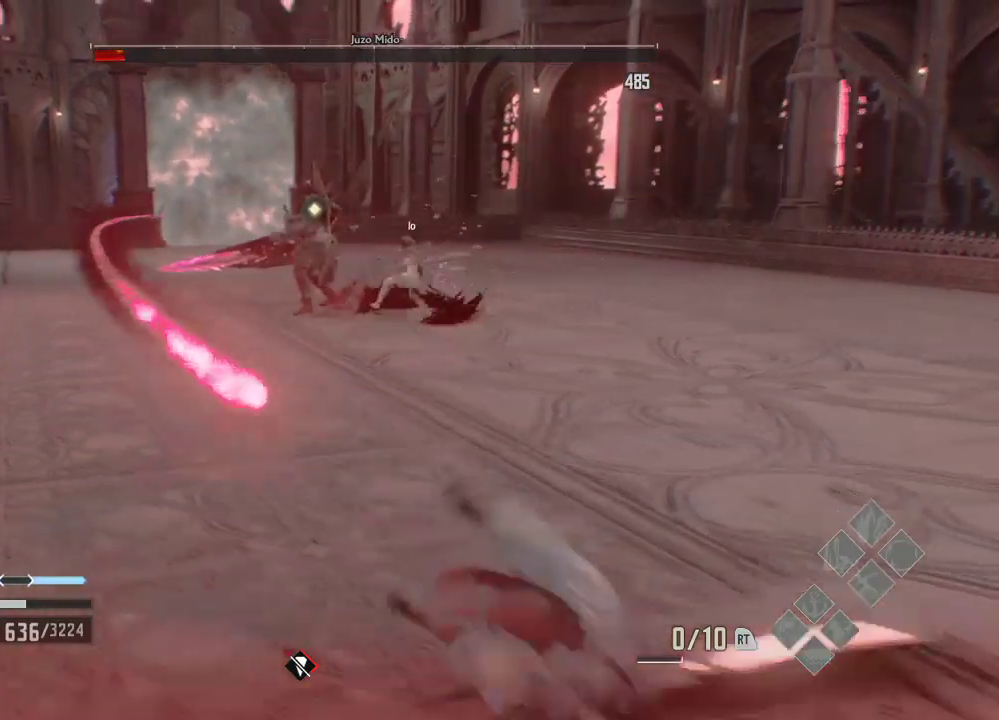
{"buttons": ["L1"], "left_stick": "down-right", "right_stick": "center", "events": [[367, "L1", "down"]]}
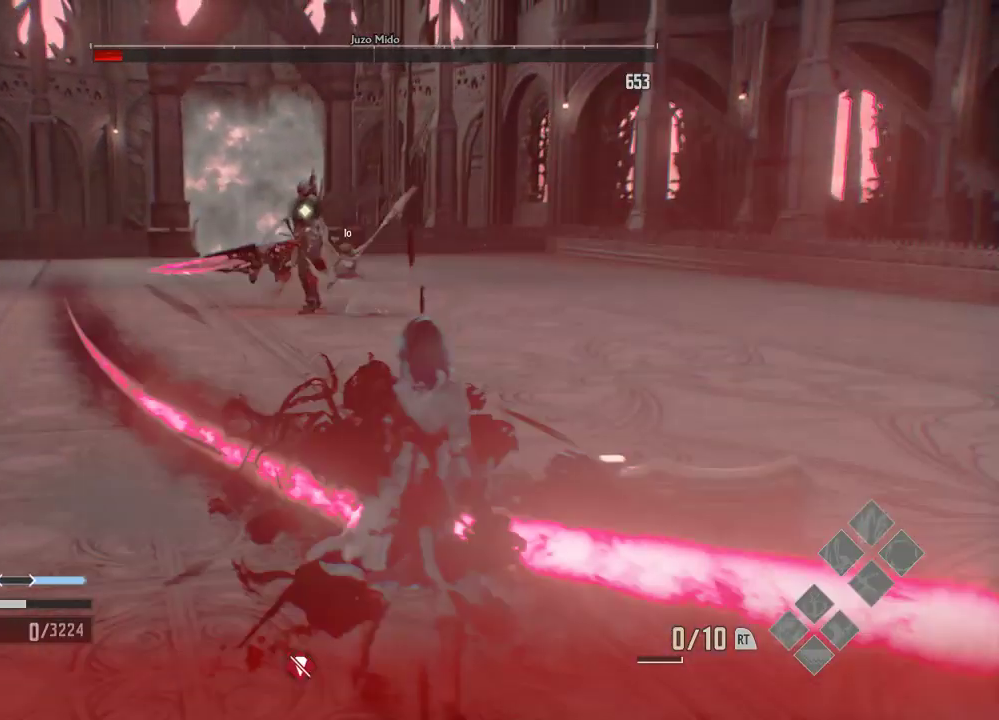
{"buttons": [], "left_stick": "right", "right_stick": "center", "events": [[267, "L1", "up"], [367, "left_stick", "right"]]}
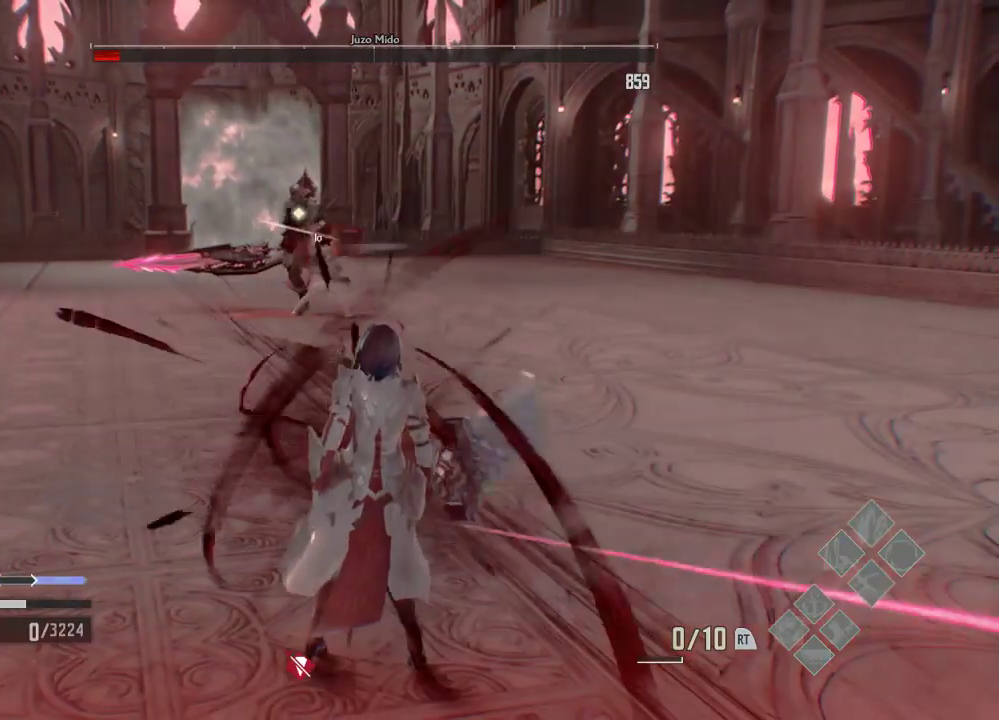
{"buttons": [], "left_stick": "center", "right_stick": "center", "events": [[300, "left_stick", "center"]]}
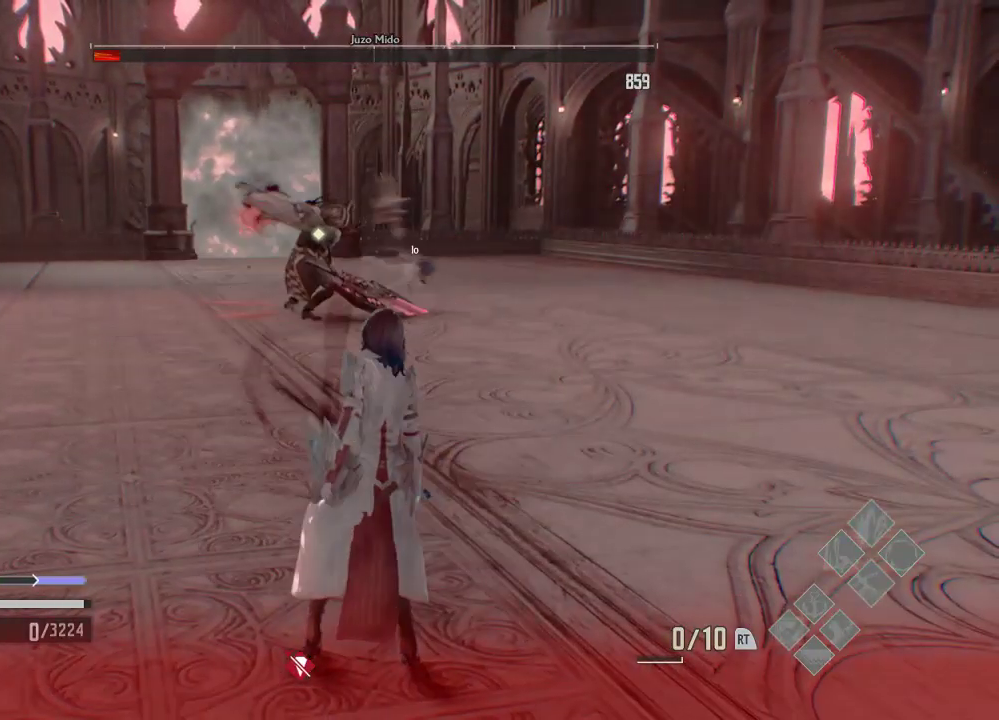
{"buttons": [], "left_stick": "up", "right_stick": "center", "events": [[300, "left_stick", "up"]]}